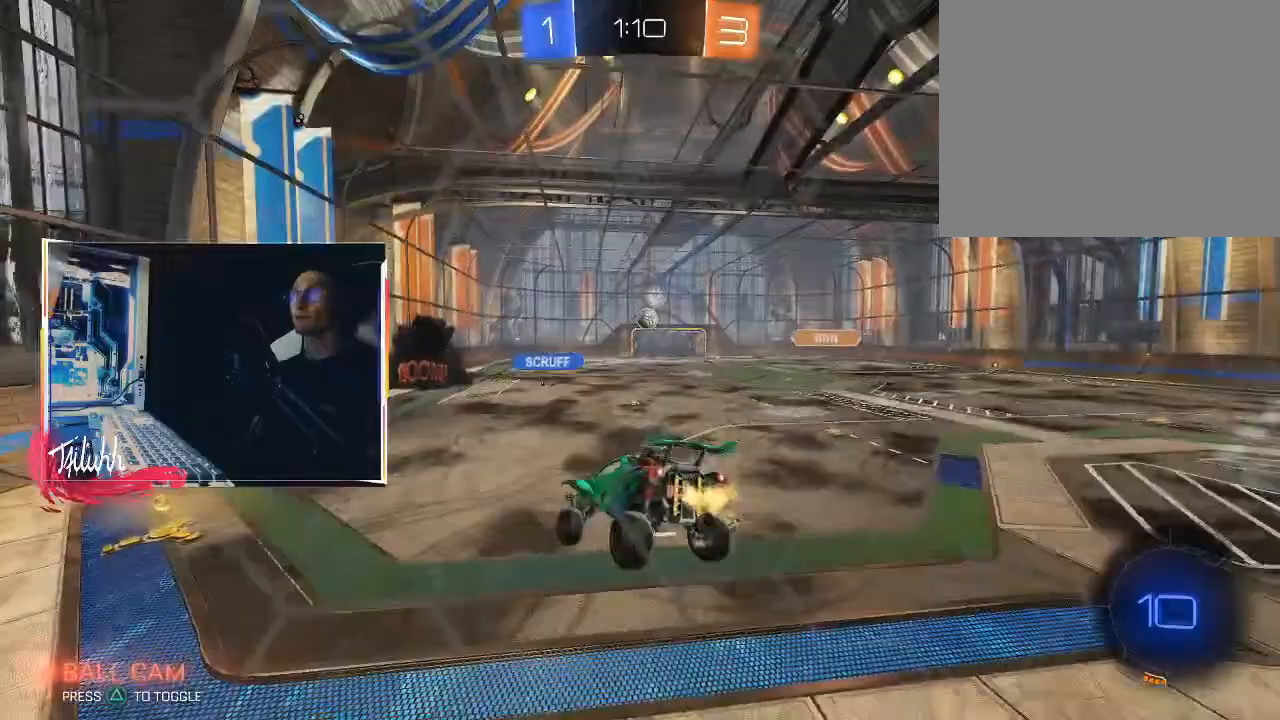
Gameplay with a controller (PlayStation layout); each line is a JSON object with the inputs held at the frame after it. "events" lists button and stick changes between this image and that frame as [ms after this image, input, new state], when the widget could be followed in between.
{"buttons": ["CIRCLE", "R2"], "left_stick": "center", "right_stick": "center", "events": [[33, "left_stick", "down-left"], [133, "L1", "down"], [183, "left_stick", "up"], [267, "L1", "up"], [300, "CROSS", "down"], [367, "CIRCLE", "down"], [400, "CROSS", "up"], [417, "left_stick", "center"]]}
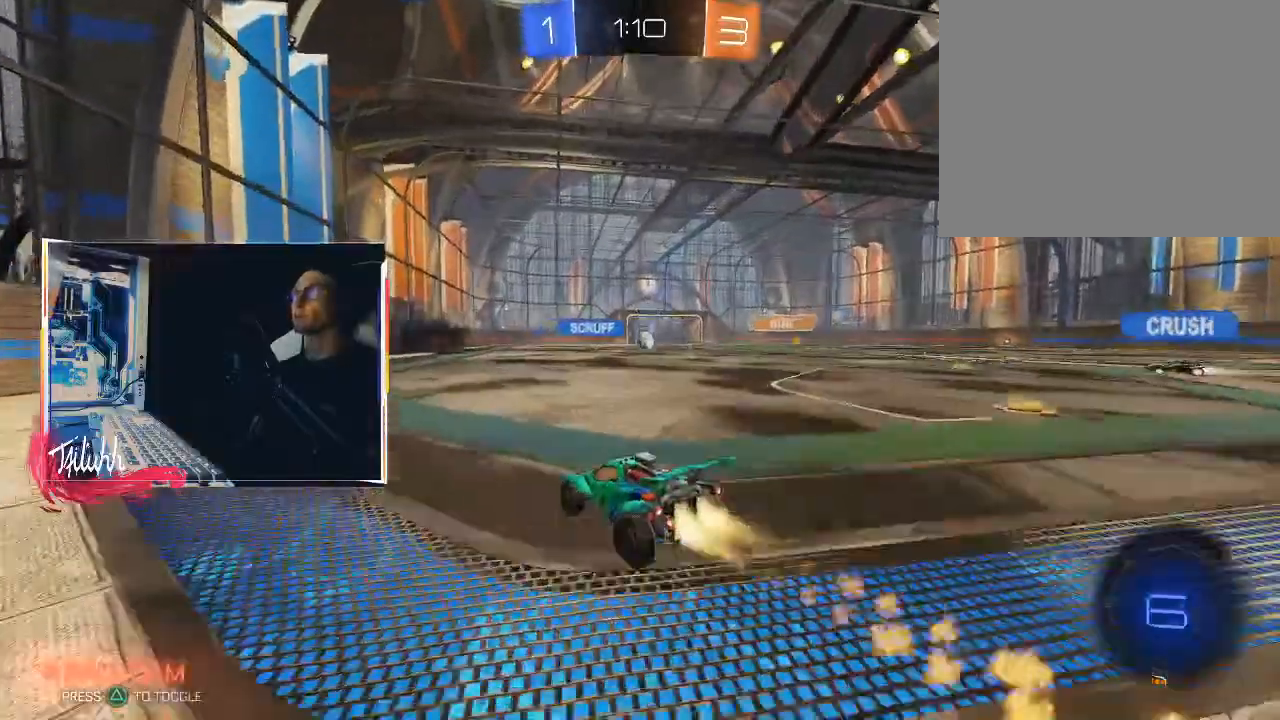
{"buttons": ["R2"], "left_stick": "right", "right_stick": "center", "events": [[50, "left_stick", "left"], [233, "CIRCLE", "up"], [250, "left_stick", "center"], [317, "left_stick", "right"]]}
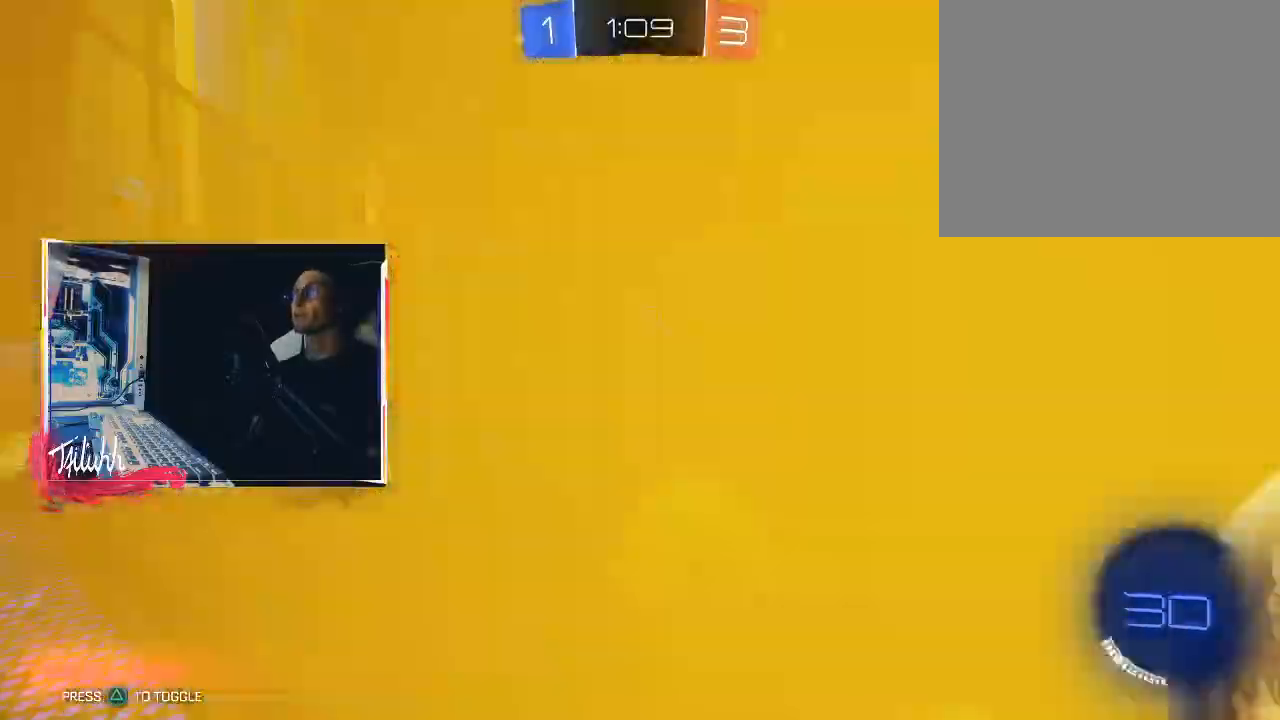
{"buttons": ["R2"], "left_stick": "right", "right_stick": "center", "events": [[17, "CIRCLE", "down"], [50, "left_stick", "center"], [450, "CIRCLE", "up"], [483, "left_stick", "right"]]}
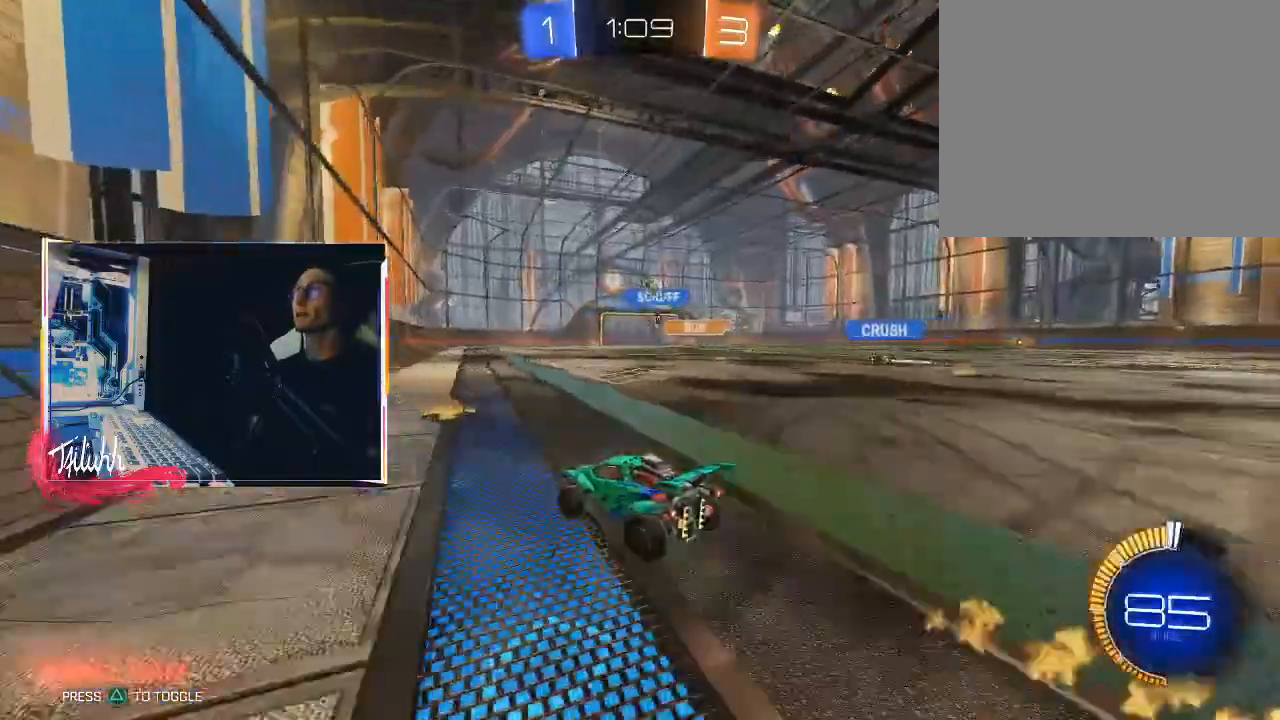
{"buttons": ["R2"], "left_stick": "right", "right_stick": "center", "events": [[183, "left_stick", "center"], [300, "left_stick", "right"]]}
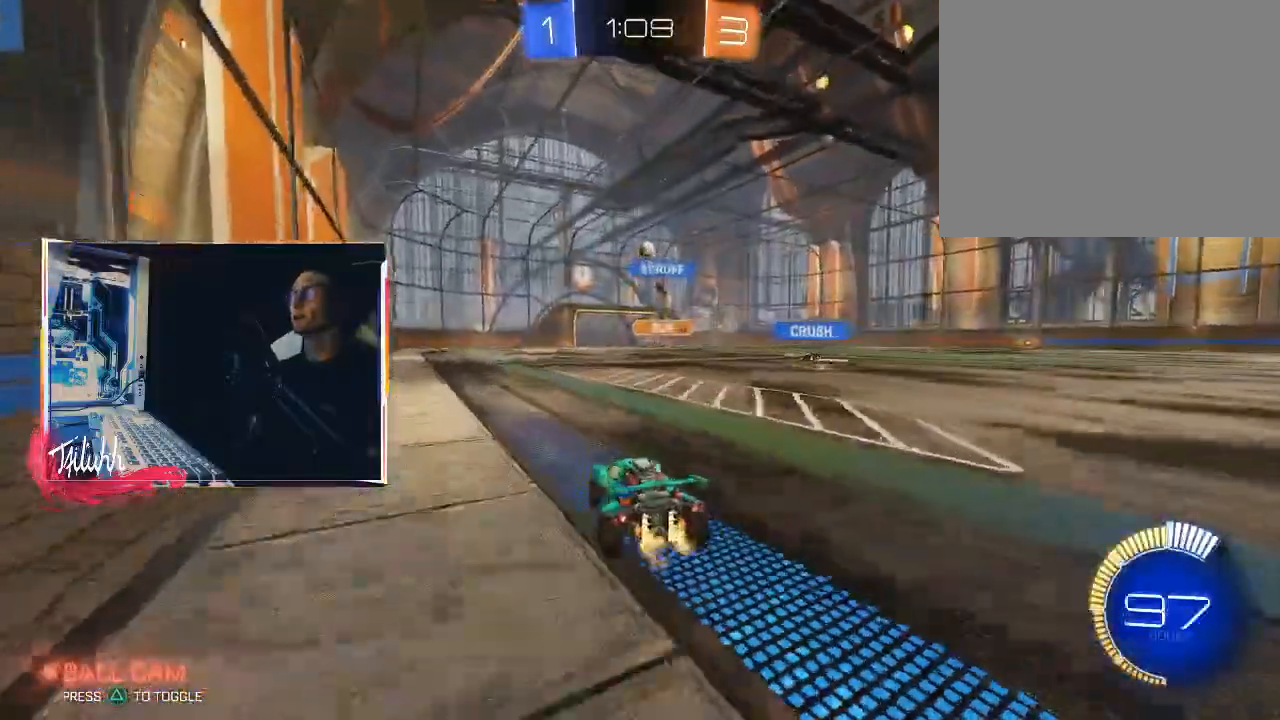
{"buttons": ["R2"], "left_stick": "right", "right_stick": "center", "events": []}
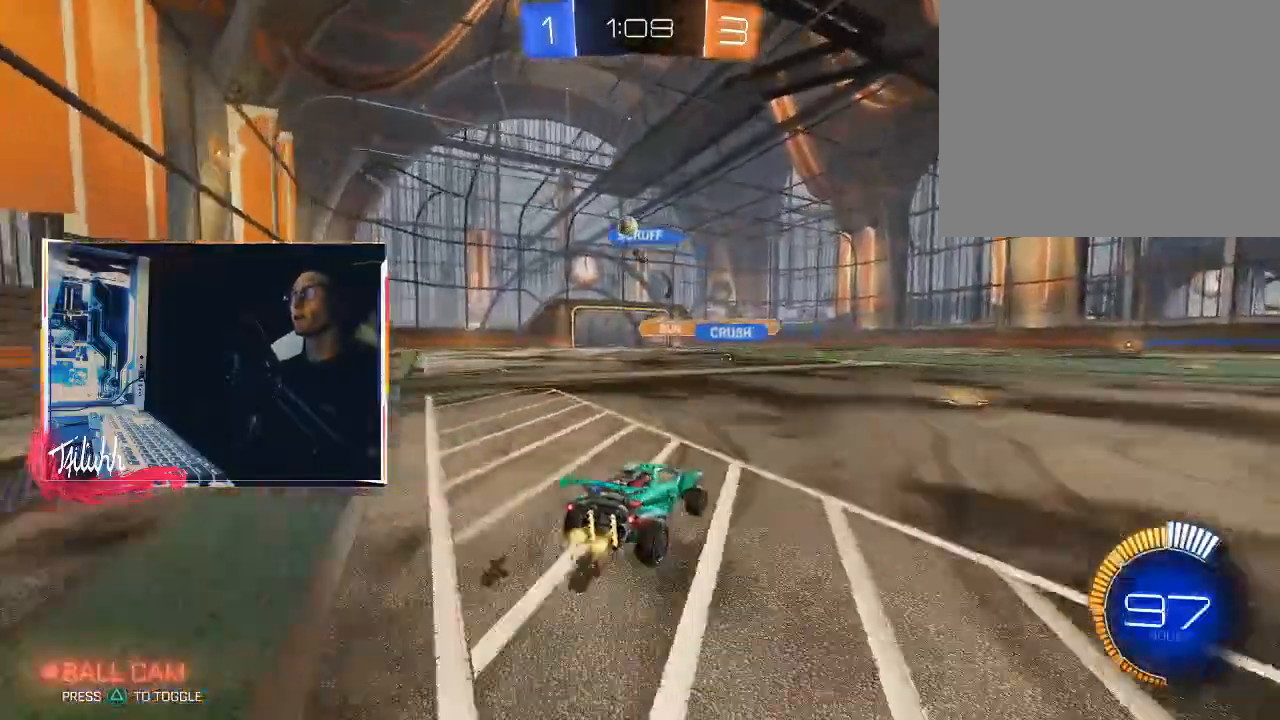
{"buttons": ["R2"], "left_stick": "up-left", "right_stick": "center", "events": [[150, "left_stick", "center"], [317, "left_stick", "up-left"]]}
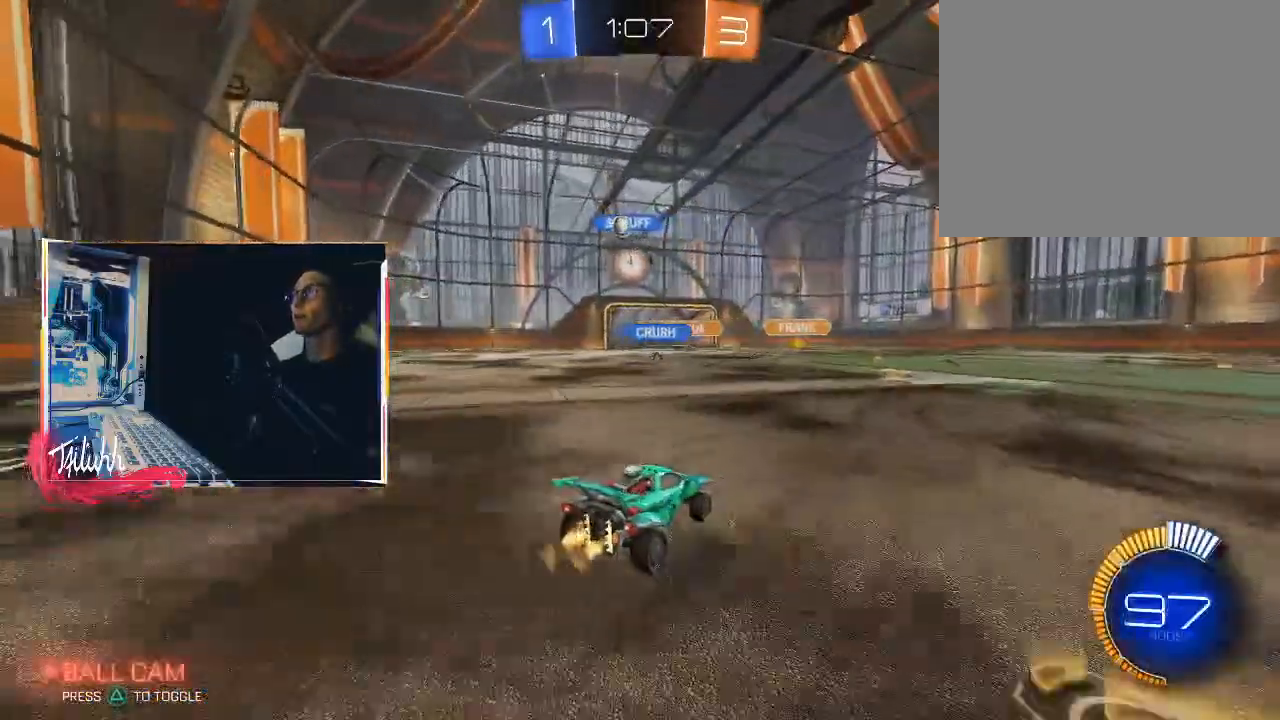
{"buttons": [], "left_stick": "up-left", "right_stick": "center", "events": [[133, "R2", "up"], [300, "L2", "down"], [400, "L2", "up"]]}
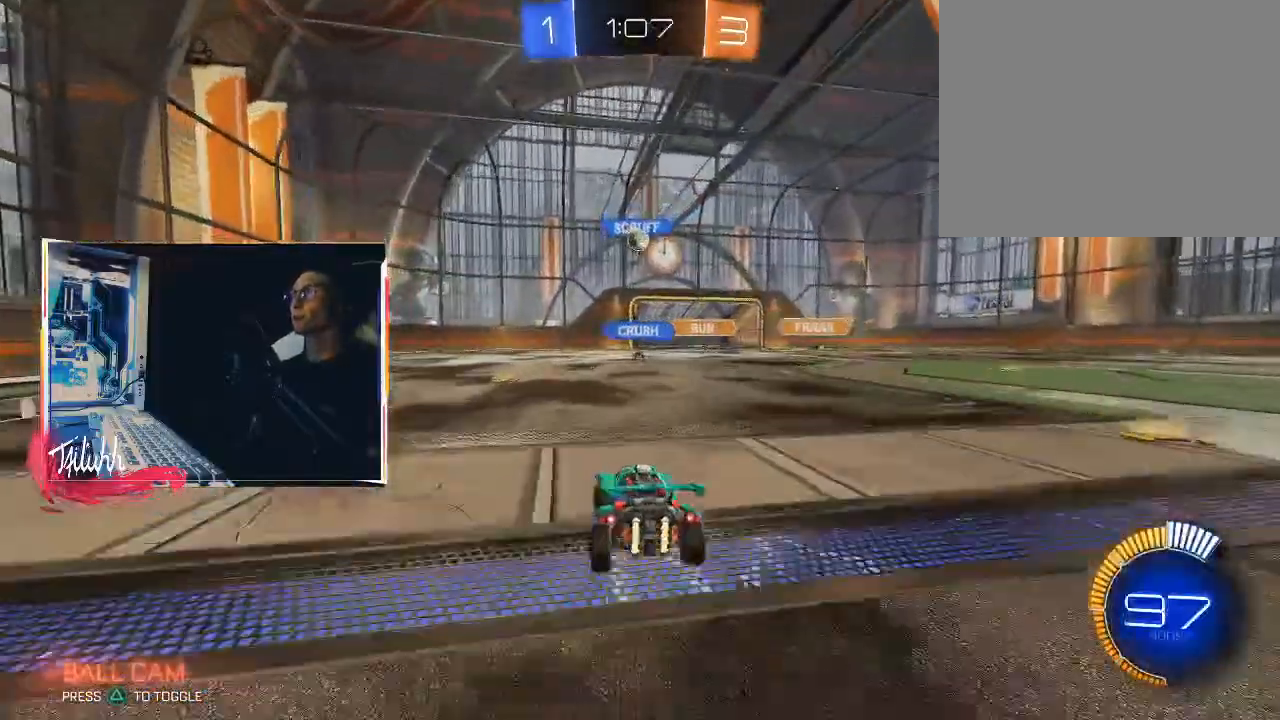
{"buttons": ["R2"], "left_stick": "up-left", "right_stick": "center", "events": [[50, "R2", "down"], [200, "left_stick", "center"], [283, "left_stick", "down-right"], [500, "left_stick", "up-left"]]}
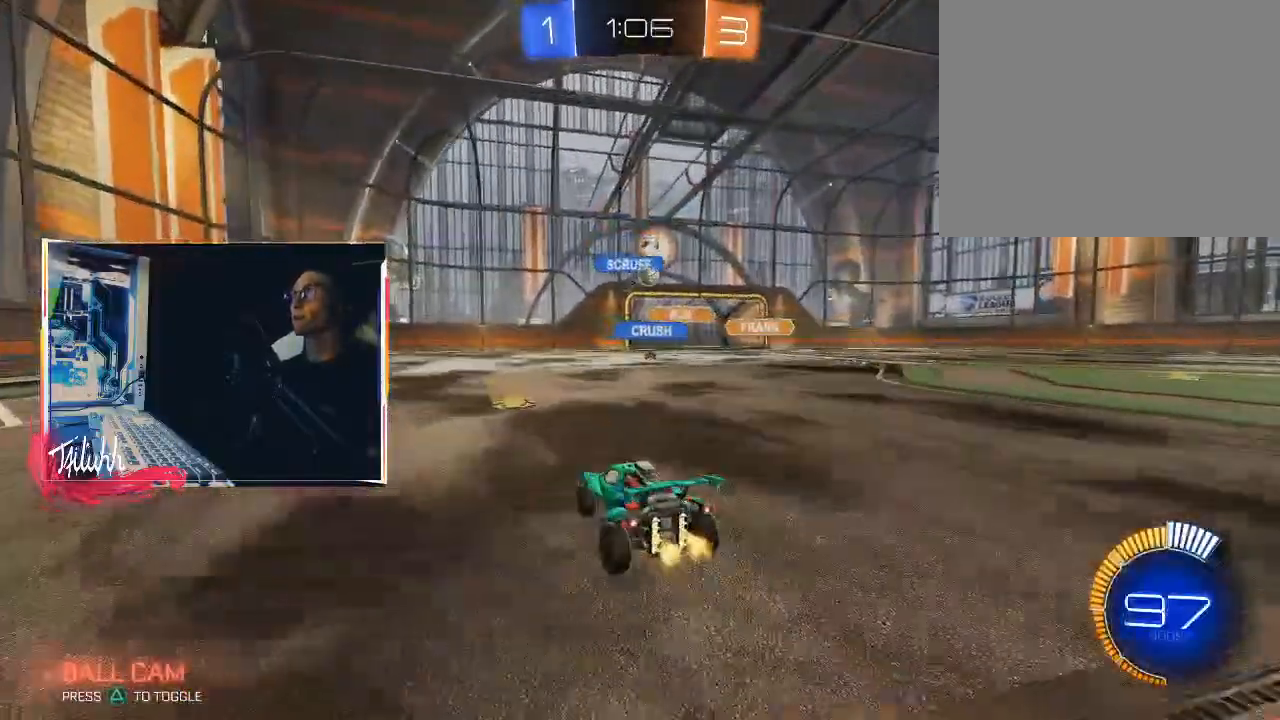
{"buttons": ["R2"], "left_stick": "right", "right_stick": "center", "events": [[117, "left_stick", "center"], [200, "left_stick", "down-right"], [250, "R2", "up"], [317, "R2", "down"], [350, "left_stick", "center"], [400, "left_stick", "up-left"], [500, "left_stick", "right"]]}
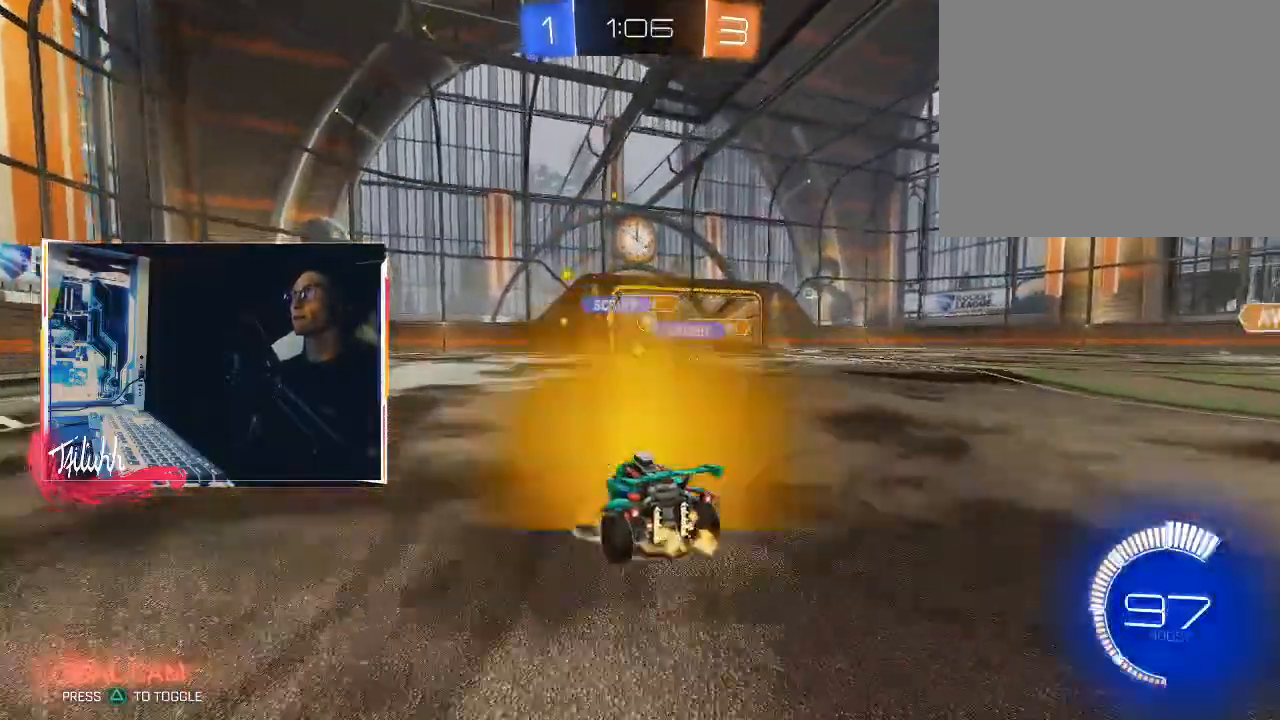
{"buttons": ["CIRCLE", "R2"], "left_stick": "up-left", "right_stick": "center", "events": [[67, "L1", "down"], [150, "L1", "up"], [233, "left_stick", "up-left"], [300, "CIRCLE", "down"], [350, "L1", "down"], [433, "L1", "up"]]}
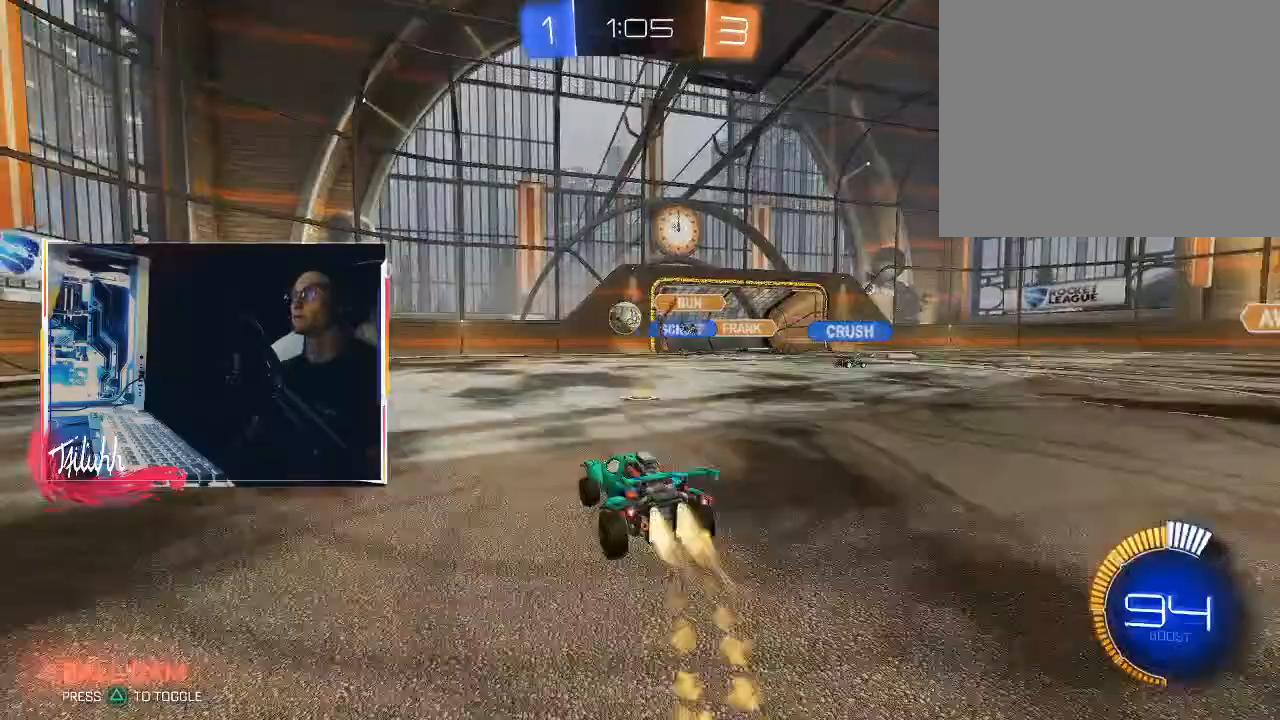
{"buttons": ["CIRCLE"], "left_stick": "center", "right_stick": "center", "events": [[117, "left_stick", "center"], [233, "left_stick", "down-right"], [300, "R2", "up"], [317, "CROSS", "down"], [417, "CROSS", "up"], [467, "left_stick", "center"]]}
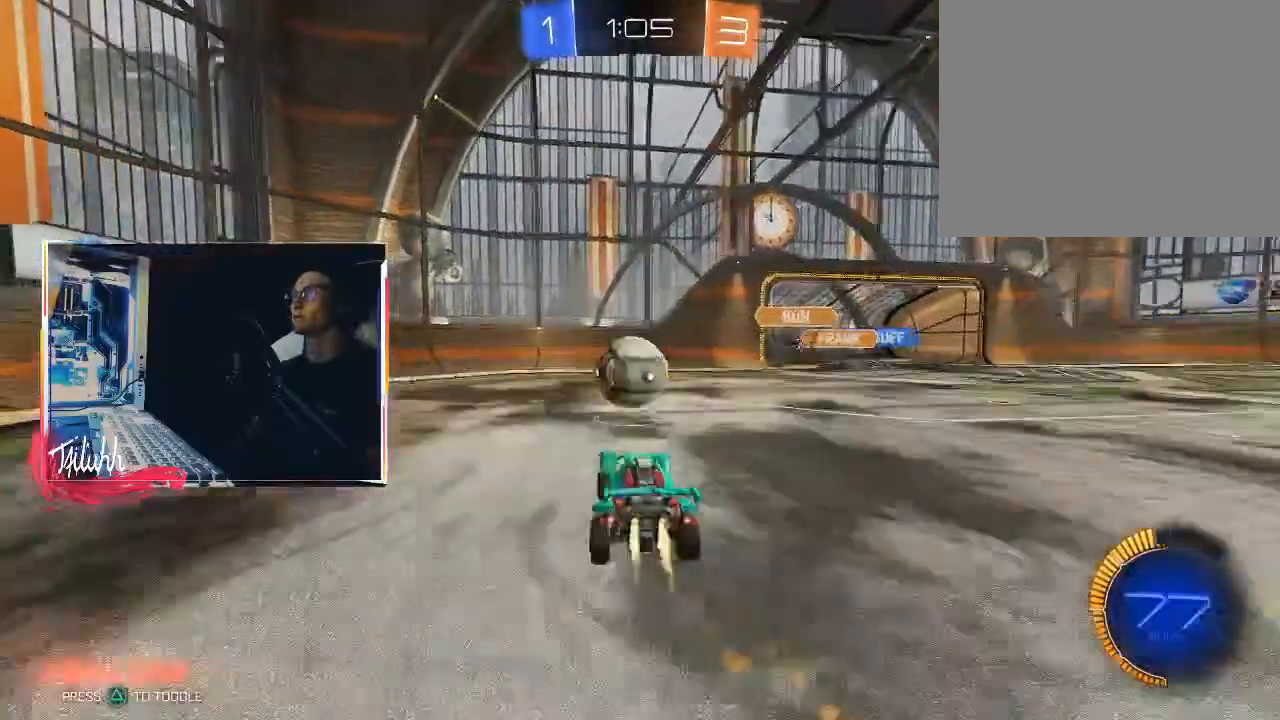
{"buttons": ["CIRCLE", "L1"], "left_stick": "left", "right_stick": "center", "events": [[33, "CIRCLE", "up"], [150, "left_stick", "left"], [167, "L1", "down"], [233, "CROSS", "down"], [250, "left_stick", "down-left"], [367, "CIRCLE", "down"], [450, "CROSS", "up"], [500, "left_stick", "left"]]}
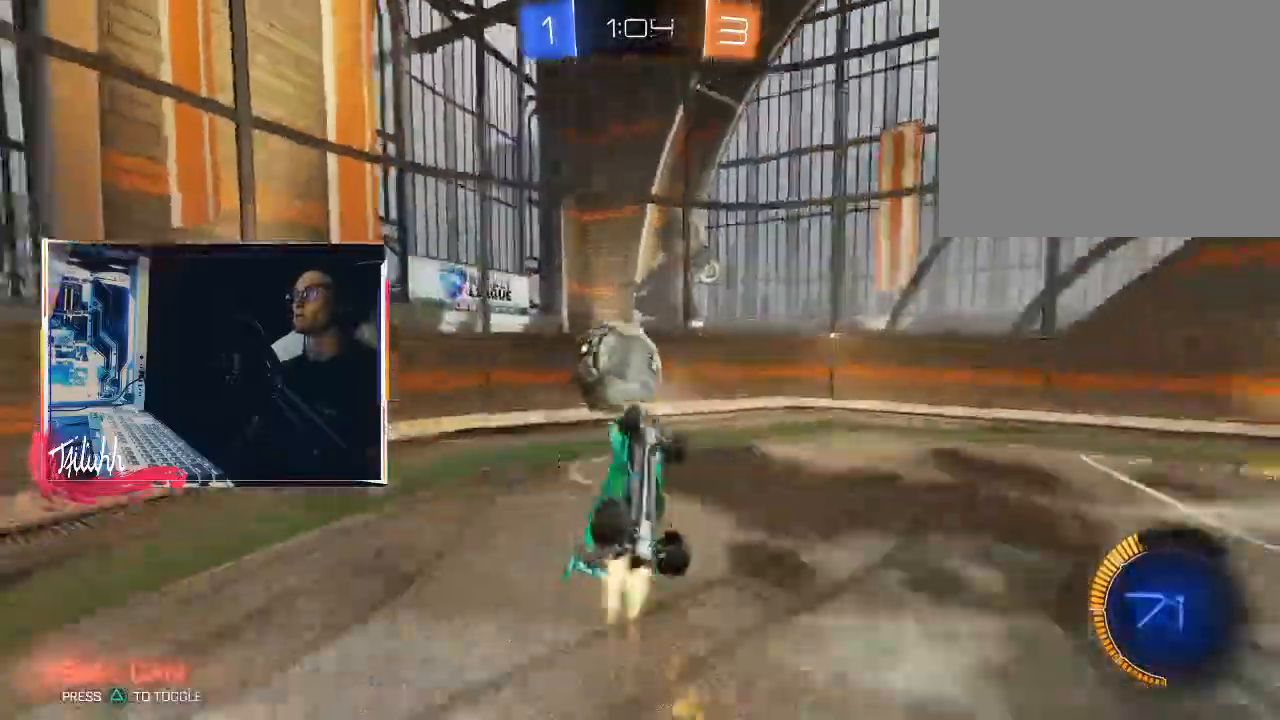
{"buttons": [], "left_stick": "left", "right_stick": "center", "events": [[267, "L1", "up"], [367, "CIRCLE", "up"]]}
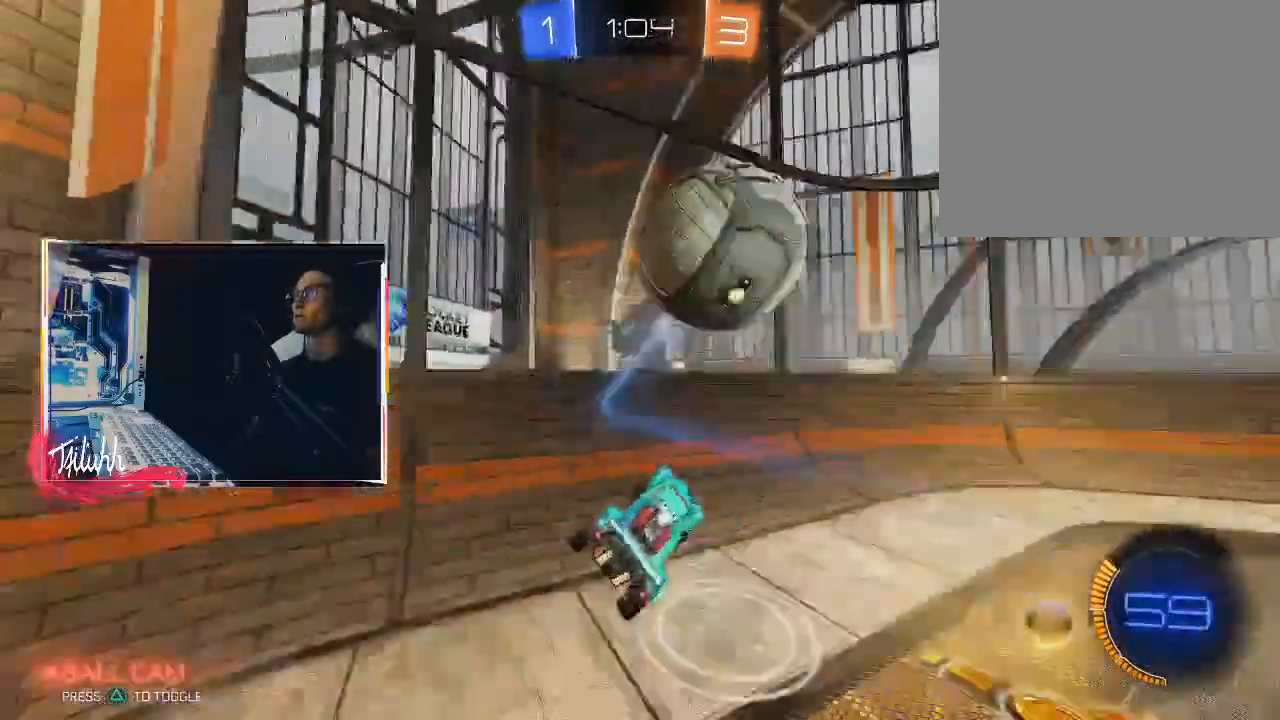
{"buttons": ["L1", "R2"], "left_stick": "right", "right_stick": "center", "events": [[33, "R2", "down"], [117, "left_stick", "right"], [267, "L1", "down"], [350, "L1", "up"], [417, "L1", "down"]]}
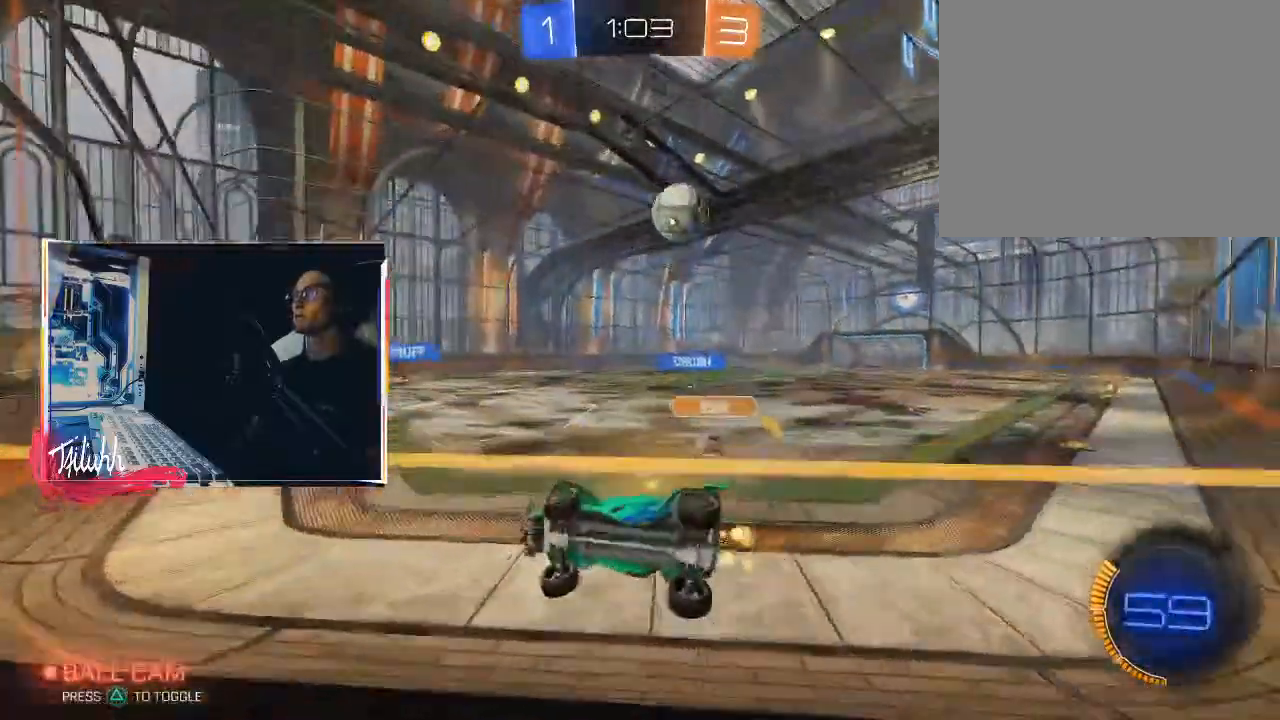
{"buttons": ["R2"], "left_stick": "right", "right_stick": "center", "events": [[17, "L1", "up"]]}
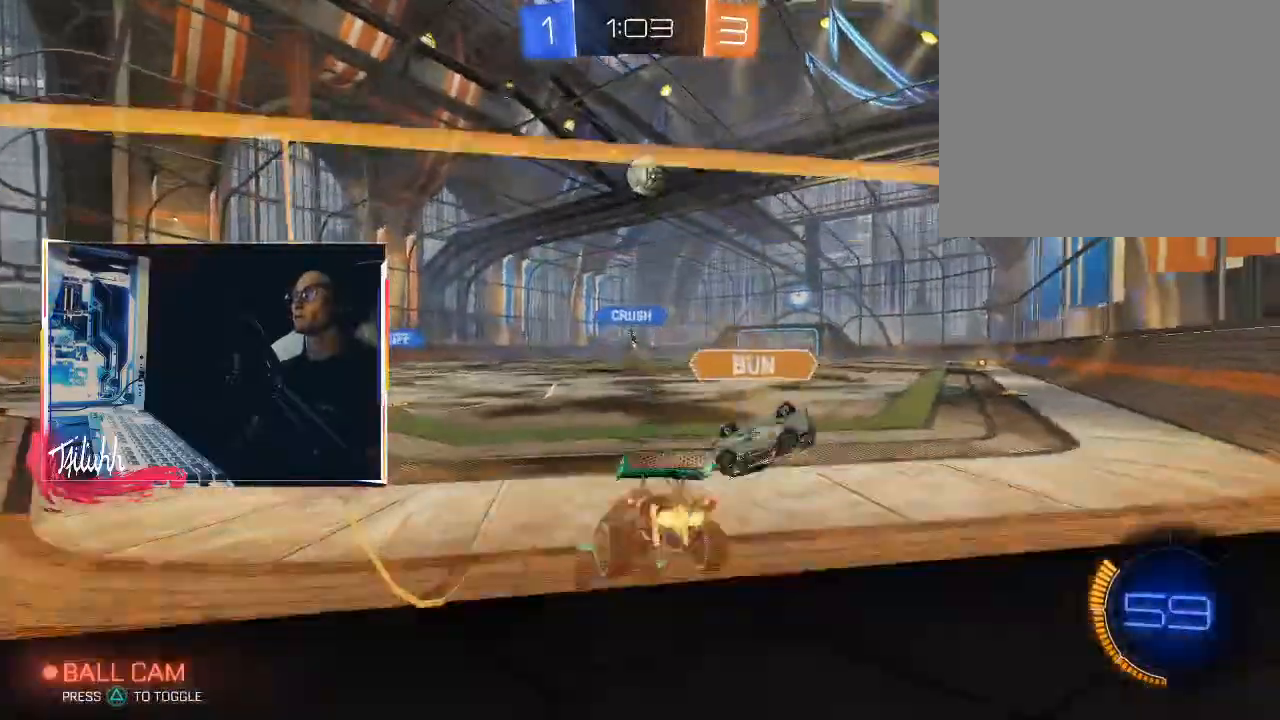
{"buttons": ["CIRCLE", "R2"], "left_stick": "right", "right_stick": "center", "events": [[100, "CIRCLE", "down"], [383, "left_stick", "center"], [467, "left_stick", "right"]]}
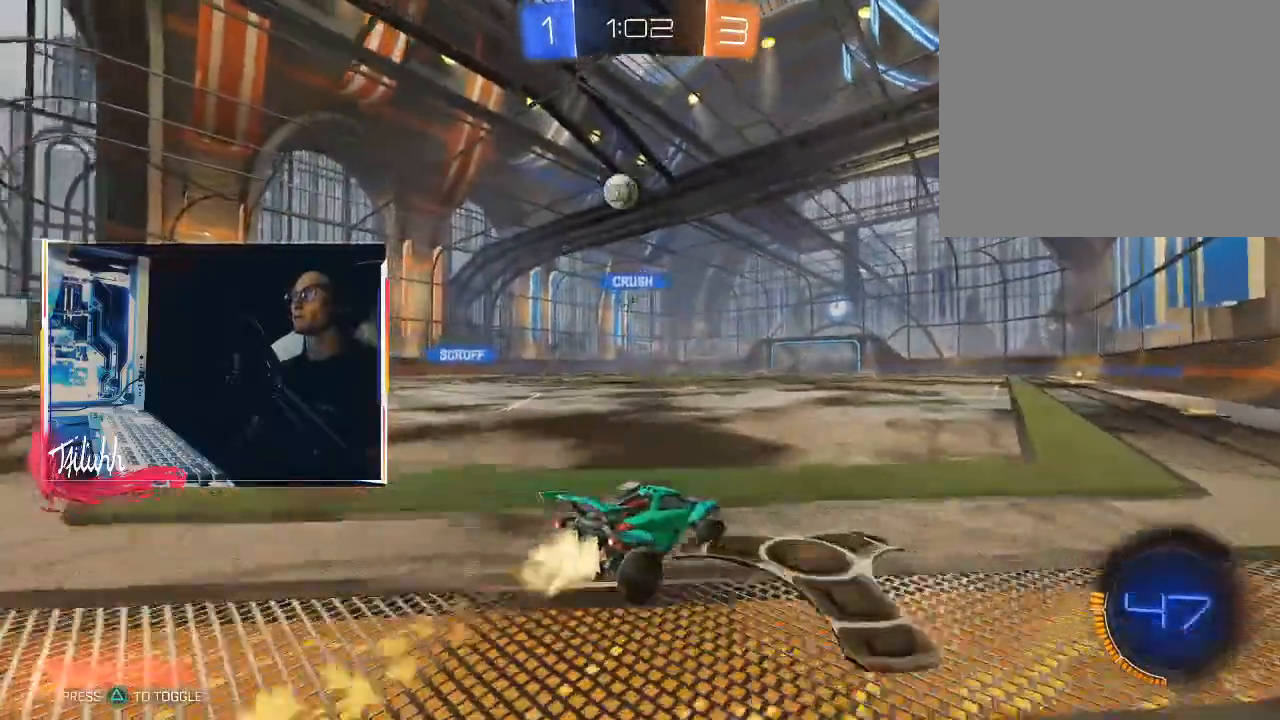
{"buttons": [], "left_stick": "center", "right_stick": "center", "events": [[67, "CROSS", "down"], [117, "left_stick", "up"], [167, "CROSS", "up"], [183, "R2", "up"], [217, "CROSS", "down"], [350, "CROSS", "up"], [367, "CIRCLE", "up"], [367, "left_stick", "center"]]}
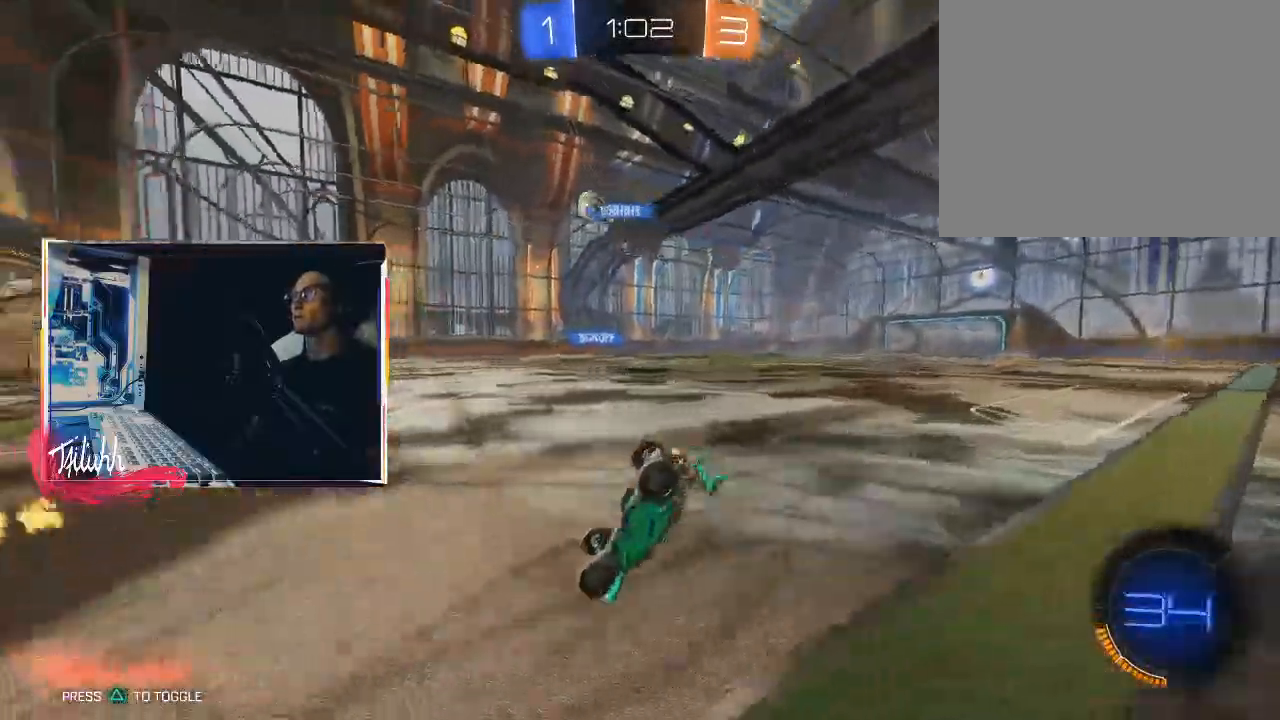
{"buttons": [], "left_stick": "center", "right_stick": "center", "events": [[117, "left_stick", "right"], [133, "L1", "down"], [167, "TRIANGLE", "down"], [267, "TRIANGLE", "up"], [283, "L1", "up"], [317, "left_stick", "center"]]}
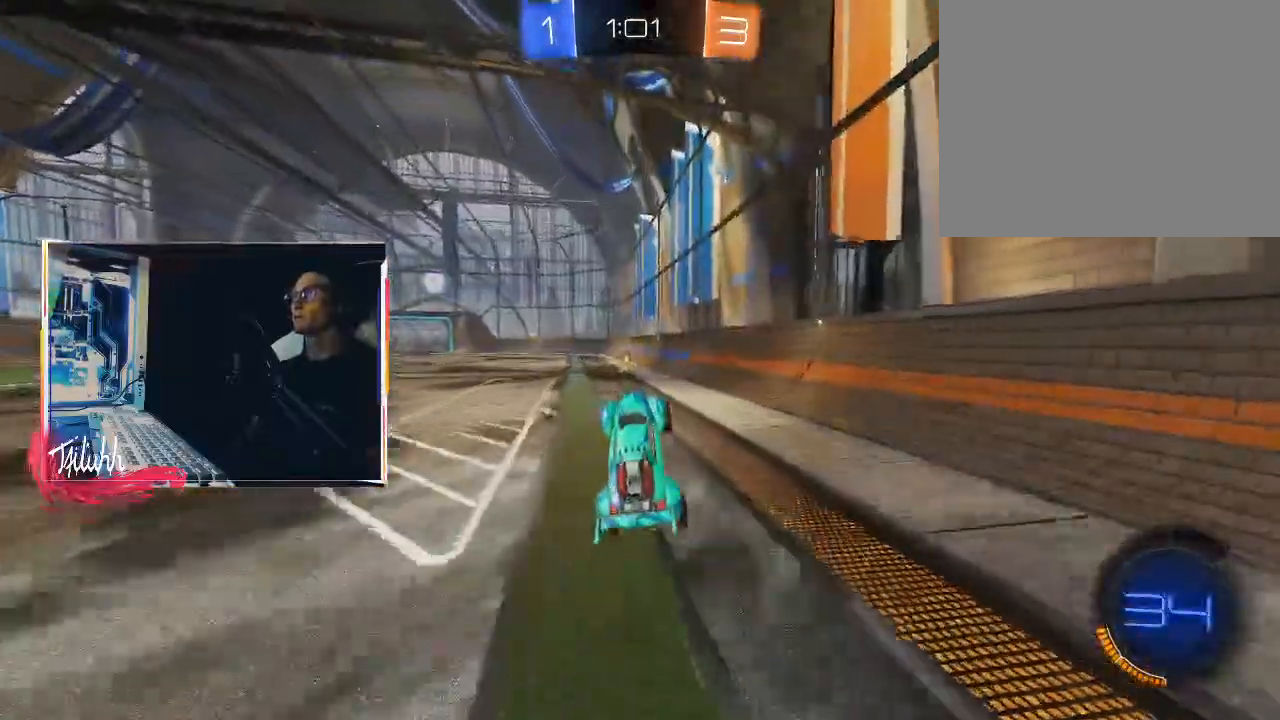
{"buttons": ["TRIANGLE", "R2"], "left_stick": "center", "right_stick": "center", "events": [[200, "R2", "down"], [467, "TRIANGLE", "down"]]}
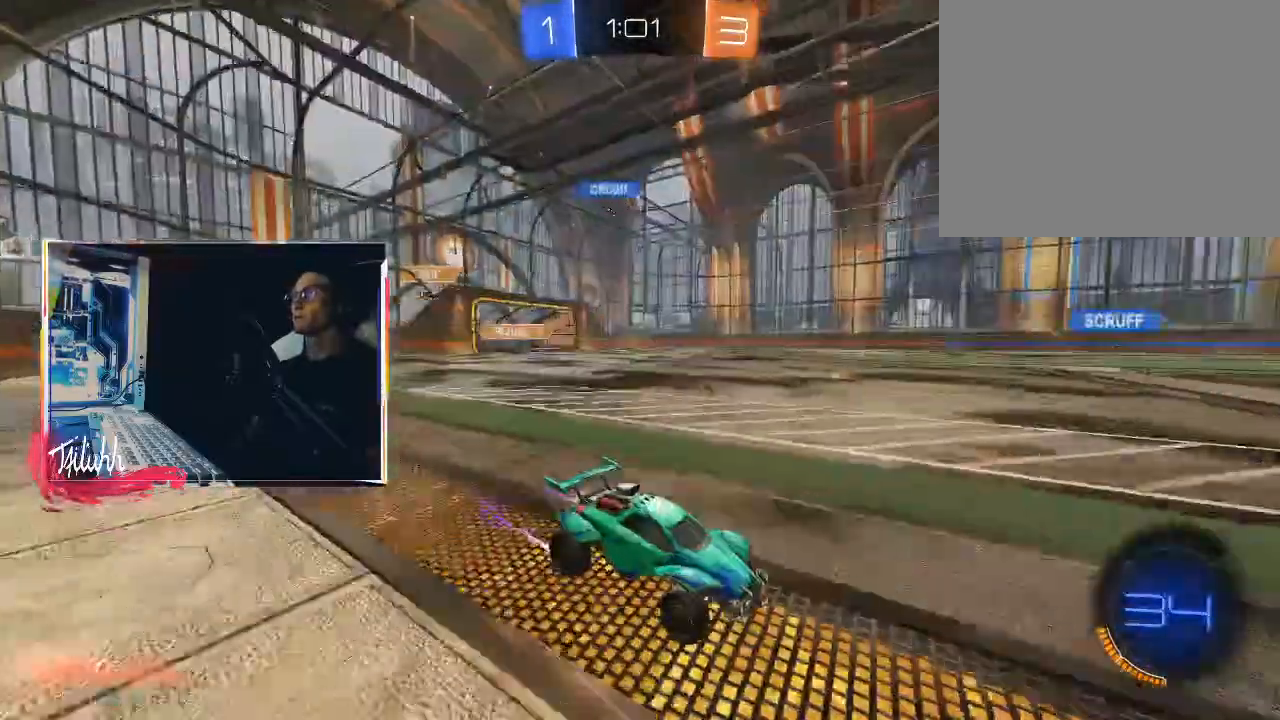
{"buttons": ["CIRCLE", "R2"], "left_stick": "left", "right_stick": "center", "events": [[17, "CIRCLE", "down"], [67, "TRIANGLE", "up"], [117, "CIRCLE", "up"], [150, "left_stick", "left"], [183, "L1", "down"], [250, "L1", "up"], [383, "CIRCLE", "down"]]}
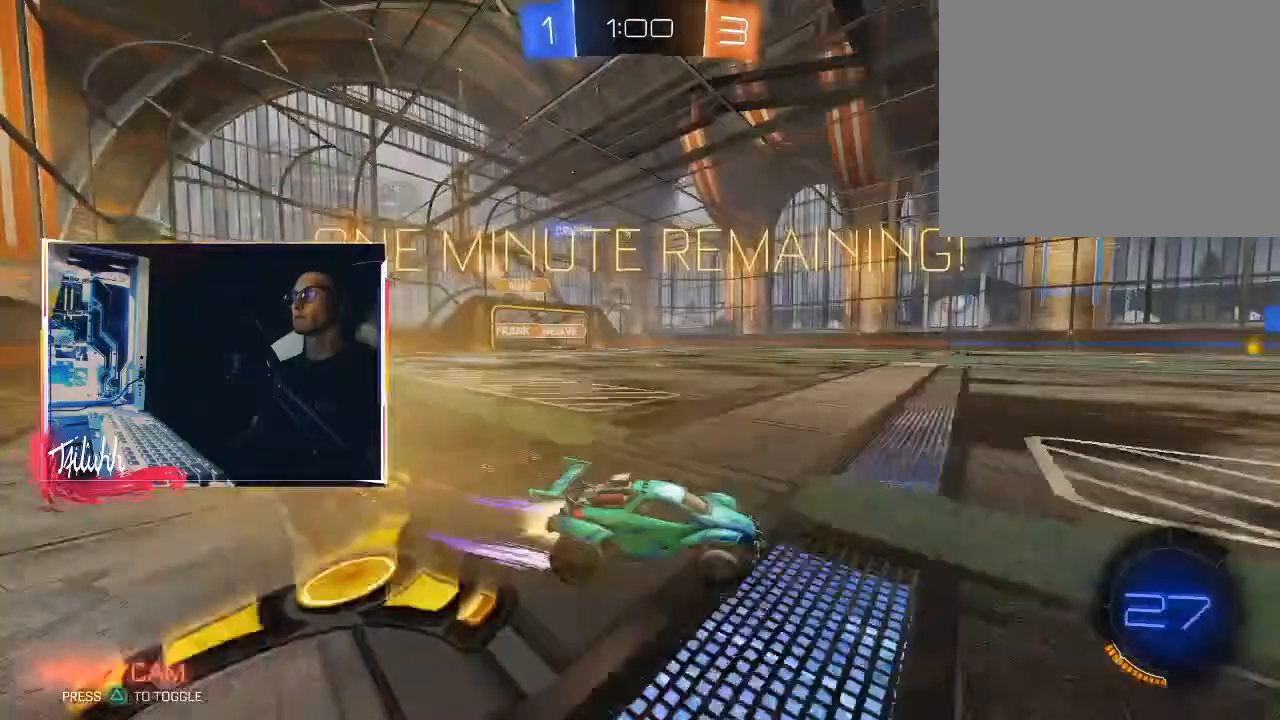
{"buttons": ["R2"], "left_stick": "down-right", "right_stick": "center", "events": [[67, "CIRCLE", "up"], [150, "CIRCLE", "down"], [300, "left_stick", "center"], [333, "CIRCLE", "up"], [367, "left_stick", "down-right"]]}
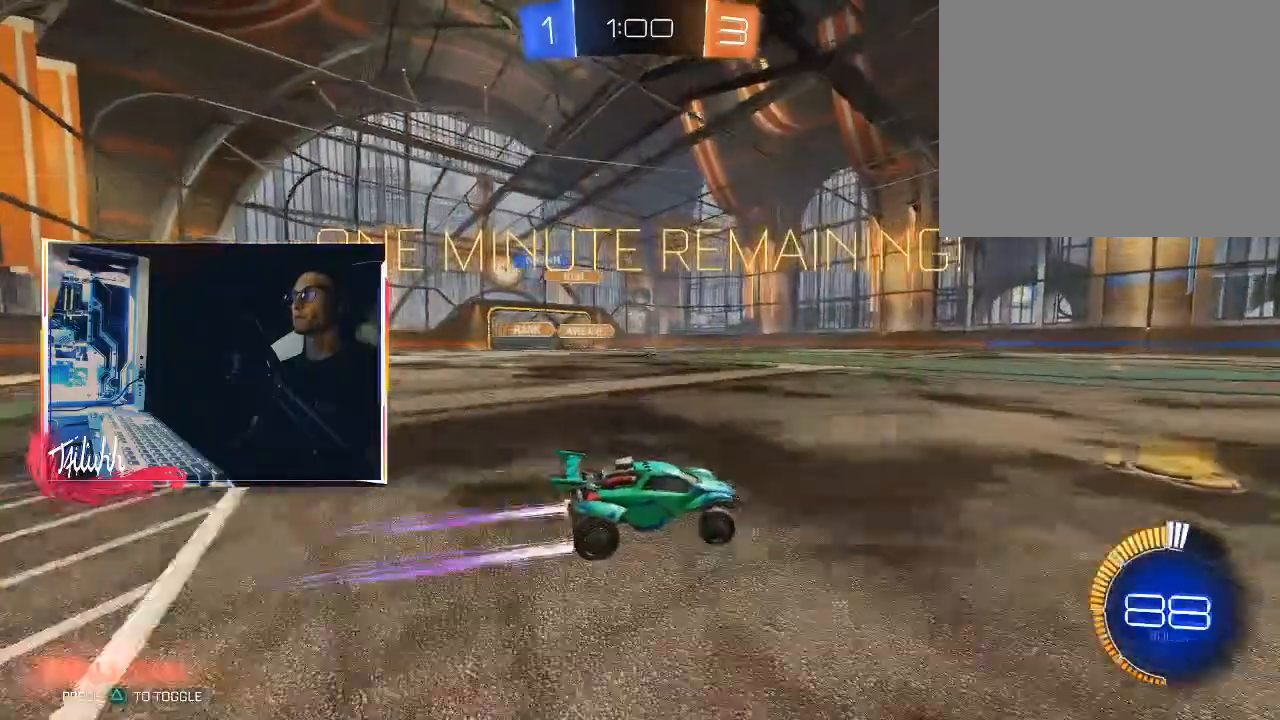
{"buttons": [], "left_stick": "center", "right_stick": "center", "events": [[17, "left_stick", "center"], [117, "left_stick", "up"], [200, "CROSS", "down"], [300, "CROSS", "up"], [317, "R2", "up"], [367, "CROSS", "down"], [467, "CROSS", "up"], [467, "left_stick", "center"]]}
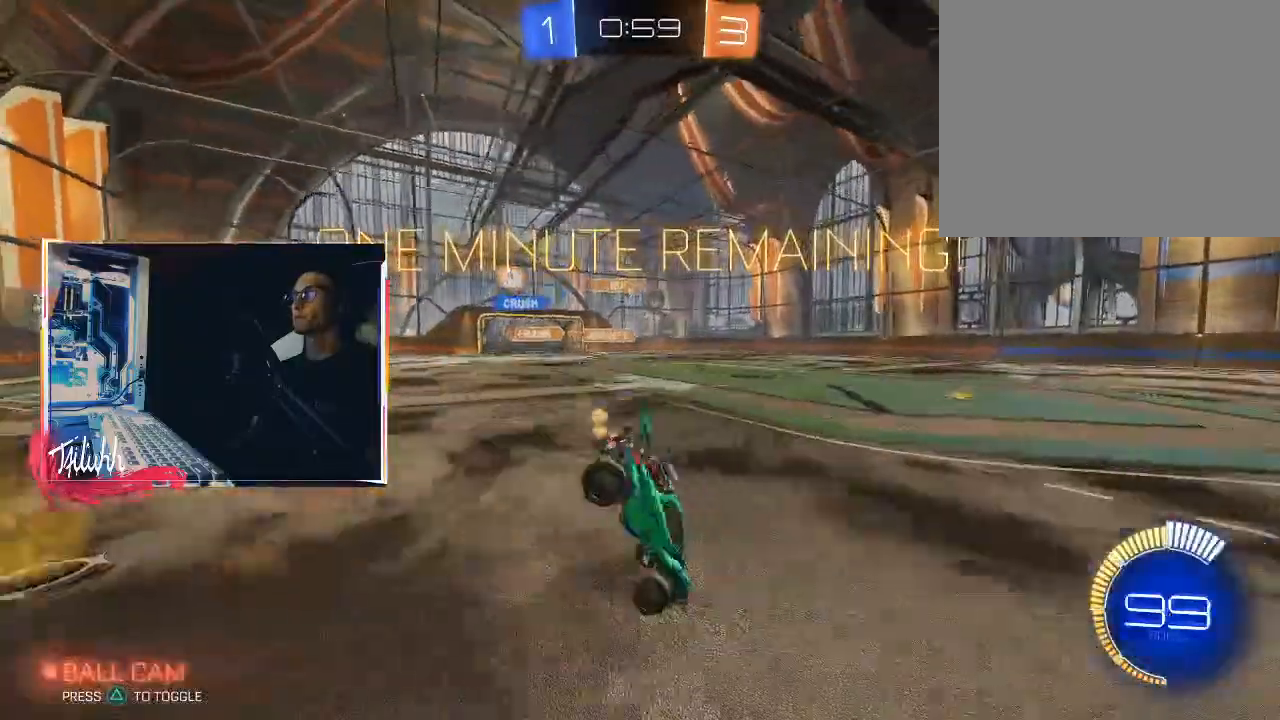
{"buttons": [], "left_stick": "center", "right_stick": "right", "events": [[167, "right_stick", "right"]]}
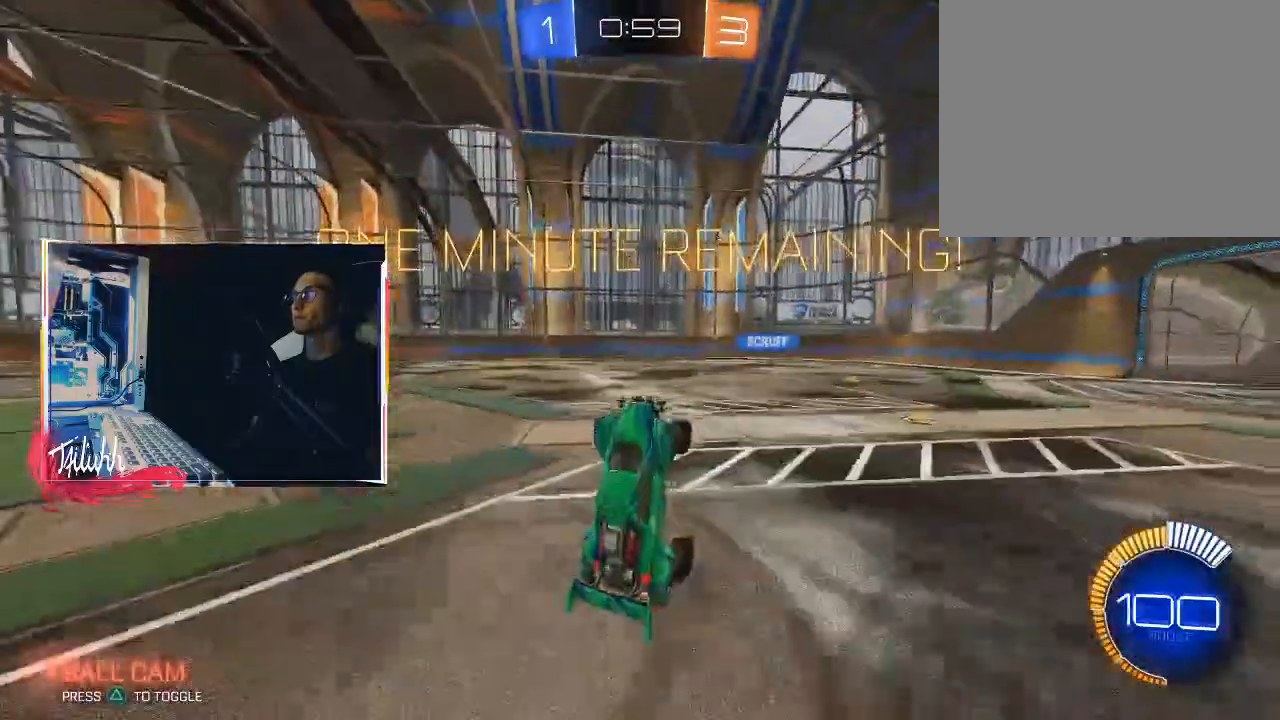
{"buttons": ["R2"], "left_stick": "down-right", "right_stick": "right", "events": [[317, "left_stick", "down-right"], [350, "R2", "down"]]}
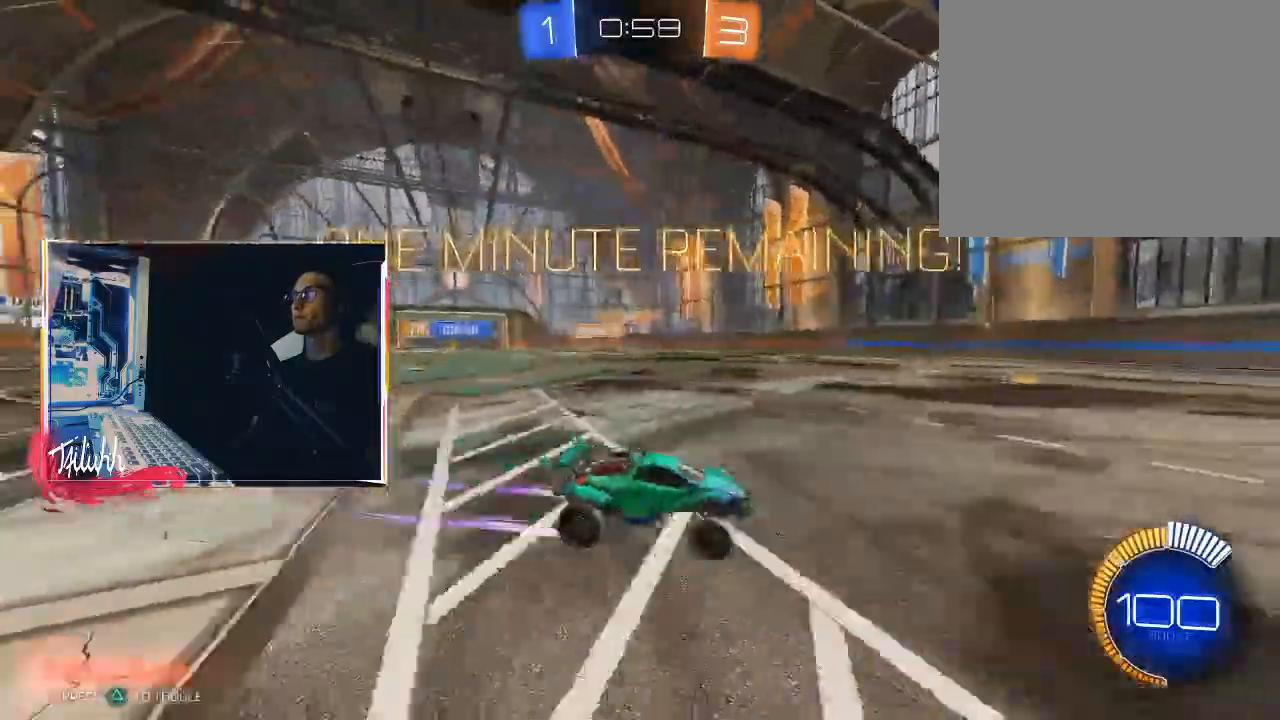
{"buttons": ["R2"], "left_stick": "up-left", "right_stick": "center", "events": [[17, "left_stick", "center"], [17, "right_stick", "center"], [67, "left_stick", "right"], [217, "left_stick", "center"], [283, "left_stick", "up-left"]]}
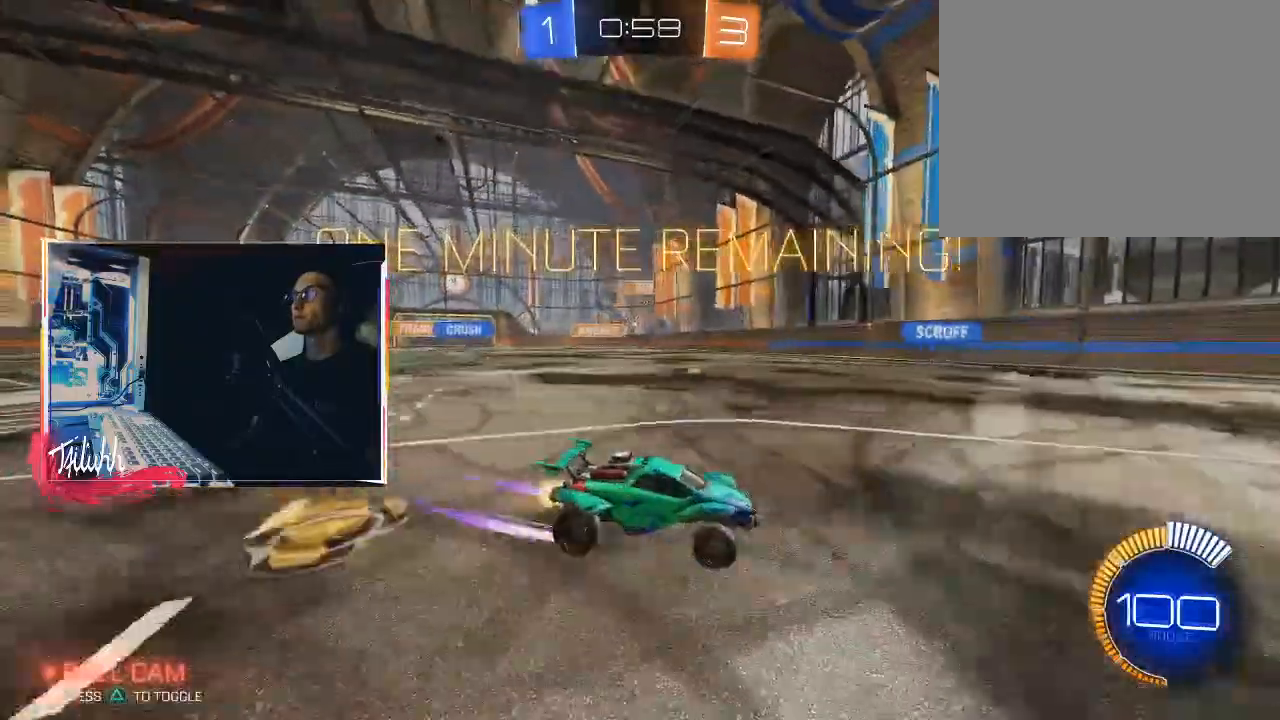
{"buttons": ["CIRCLE", "R2"], "left_stick": "up-left", "right_stick": "center", "events": [[33, "L1", "down"], [83, "L1", "up"], [233, "L1", "down"], [300, "CIRCLE", "down"], [317, "L1", "up"], [433, "CIRCLE", "up"], [483, "CIRCLE", "down"]]}
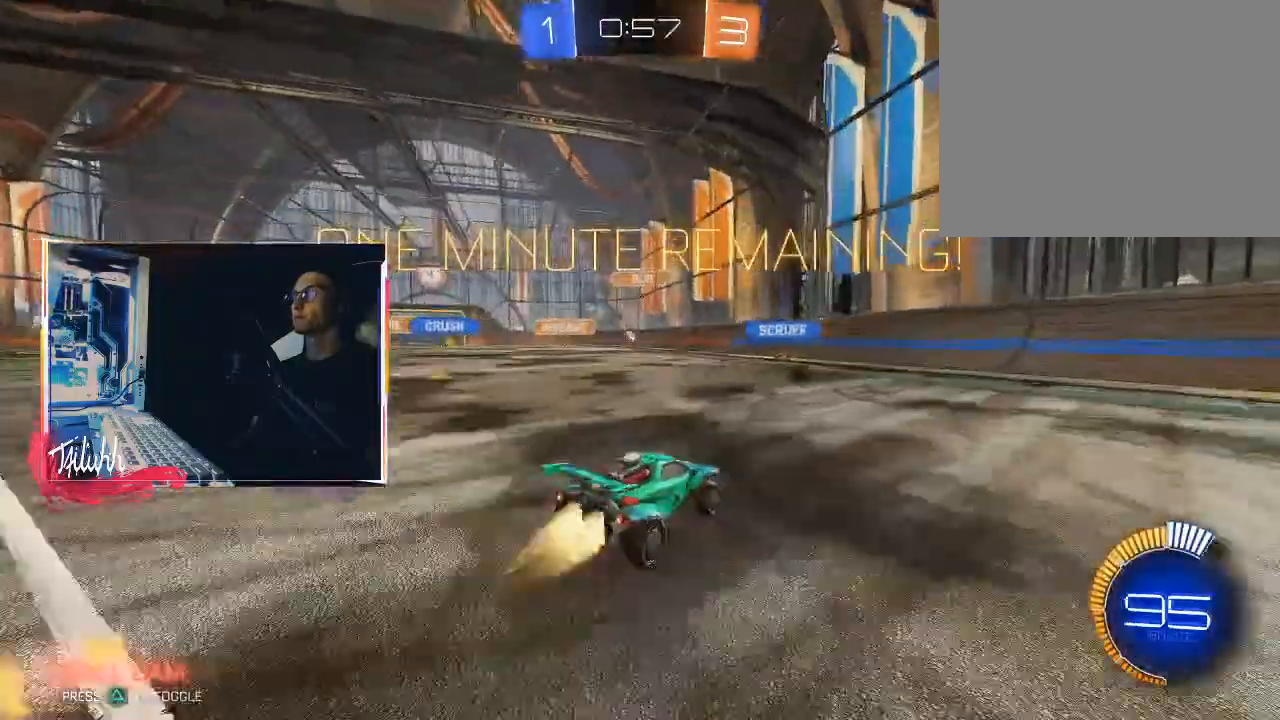
{"buttons": ["R2"], "left_stick": "center", "right_stick": "center", "events": [[167, "CIRCLE", "up"], [233, "left_stick", "center"], [250, "CIRCLE", "down"], [333, "left_stick", "left"], [383, "CIRCLE", "up"], [500, "left_stick", "center"]]}
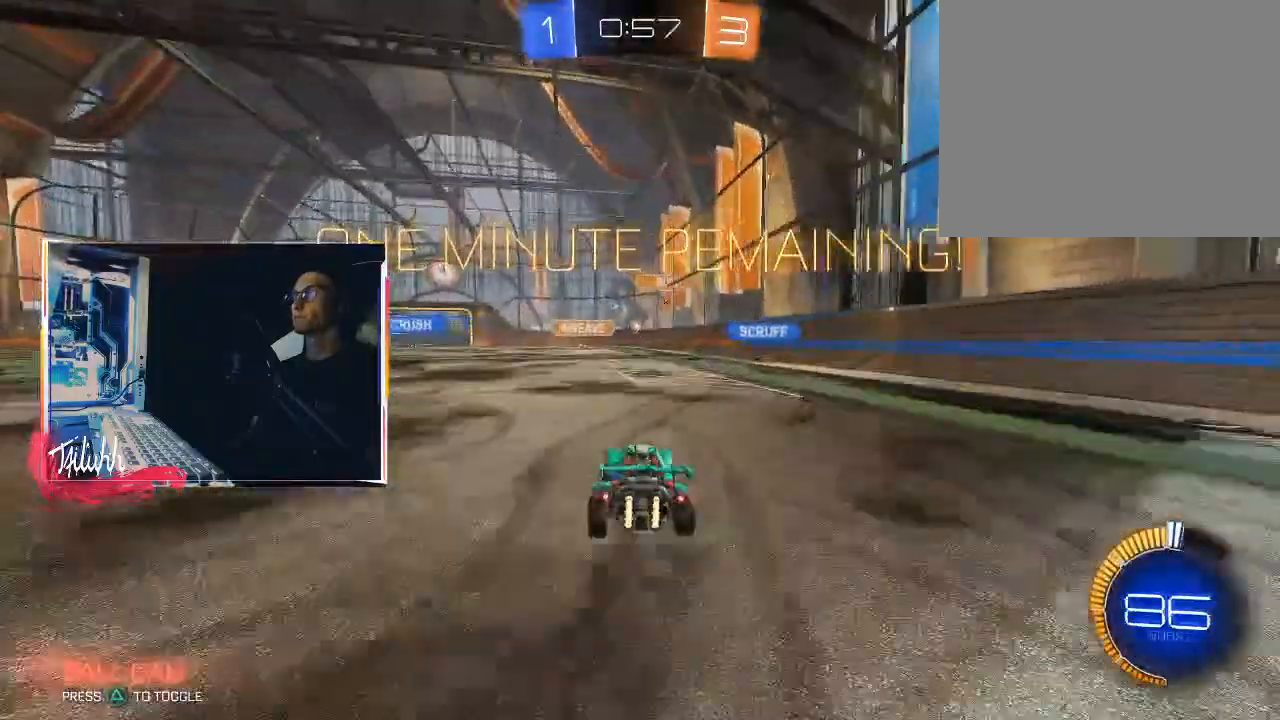
{"buttons": [], "left_stick": "up-left", "right_stick": "center", "events": [[67, "left_stick", "down-right"], [83, "R2", "up"], [167, "L2", "down"], [450, "L2", "up"], [467, "left_stick", "up-left"]]}
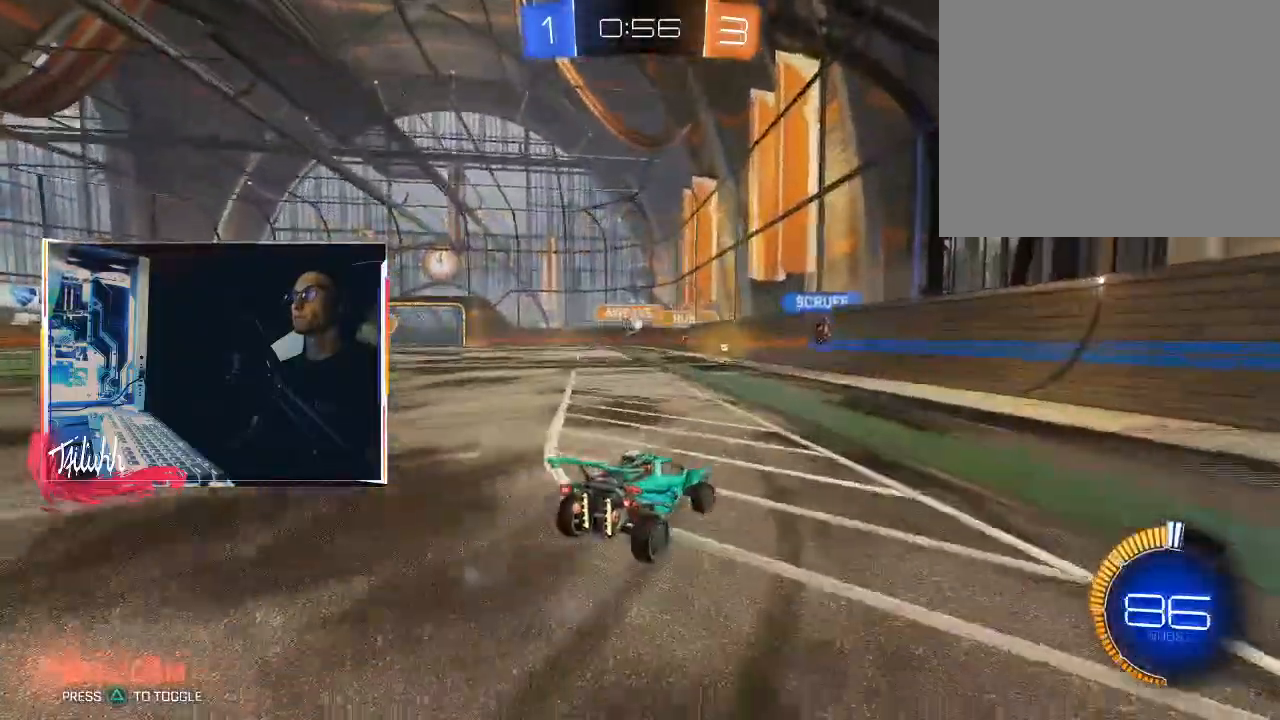
{"buttons": ["CIRCLE", "R2"], "left_stick": "center", "right_stick": "center", "events": [[117, "left_stick", "center"], [200, "R2", "down"], [317, "CIRCLE", "down"]]}